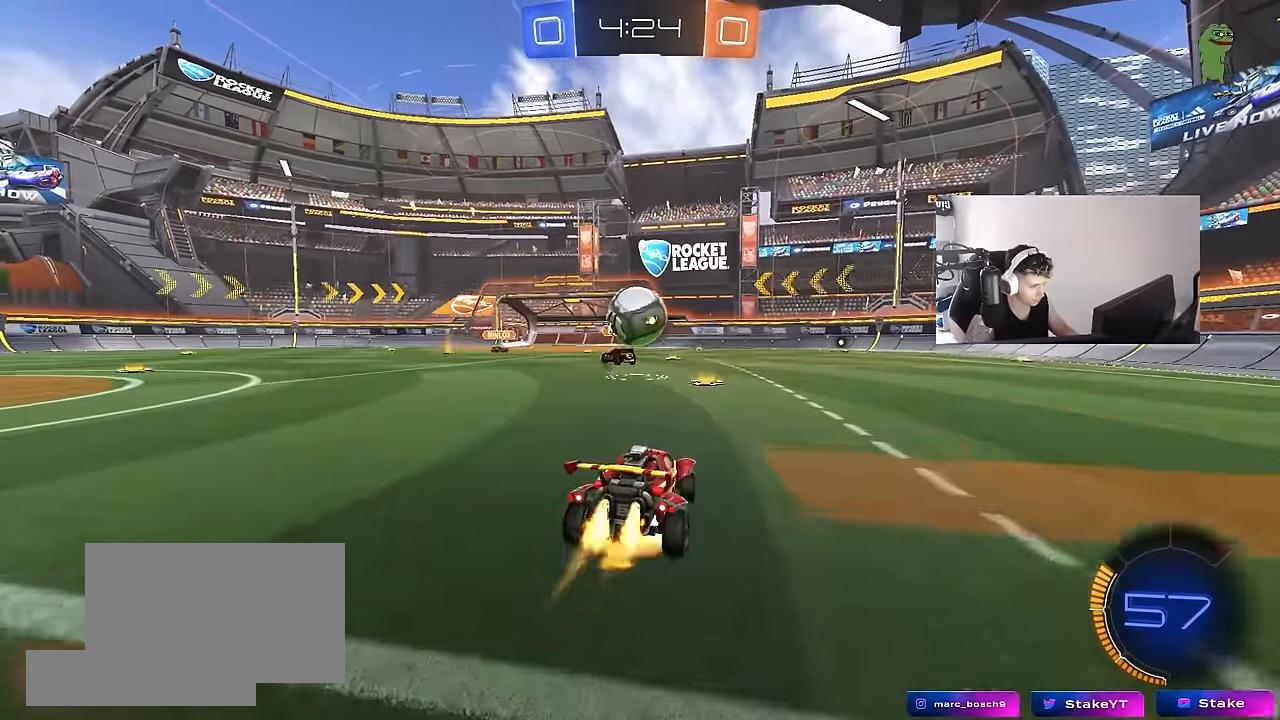
Gameplay with keyboard and mouse; each line is a JSON object with the keys and mouse buttons held at the frame after it. "events" lists presses ("down") and releases ("up") of "1", "2", "3", "4", "5", "a", "alt", "c", "caps_lock", "ctrl", "d", "e", "f", "g", "q", "r", "s", "shift", "space", "t", "tab", "v", "w", "x", "z", "mouse_left", "mouse_wheel" and "mouse_right" between this image and that frame as [ms after this image, input, new state], when the widget could be followed in between. "mouse_left", "mouse_wheel", "mouse_right" = the "left", "wheel", "right" buttons of the "mouse" list. No other keys are recorded. "wheel" means that the mouse wheel is clicked or scrolled. "mouse_move" is the direction in which the mouse moves at that frame (one of eight, or "still"), when it could be read.
{"keys": ["d", "shift"], "mouse": ["left", "right"], "mouse_move": "down", "events": [[17, "d", "down"], [17, "mouse_left", "down"], [17, "mouse_right", "down"], [67, "a", "down"], [67, "d", "up"], [67, "s", "down"], [200, "a", "up"], [200, "s", "up"], [250, "mouse_right", "up"], [350, "d", "down"], [400, "mouse_right", "down"], [400, "shift", "down"]]}
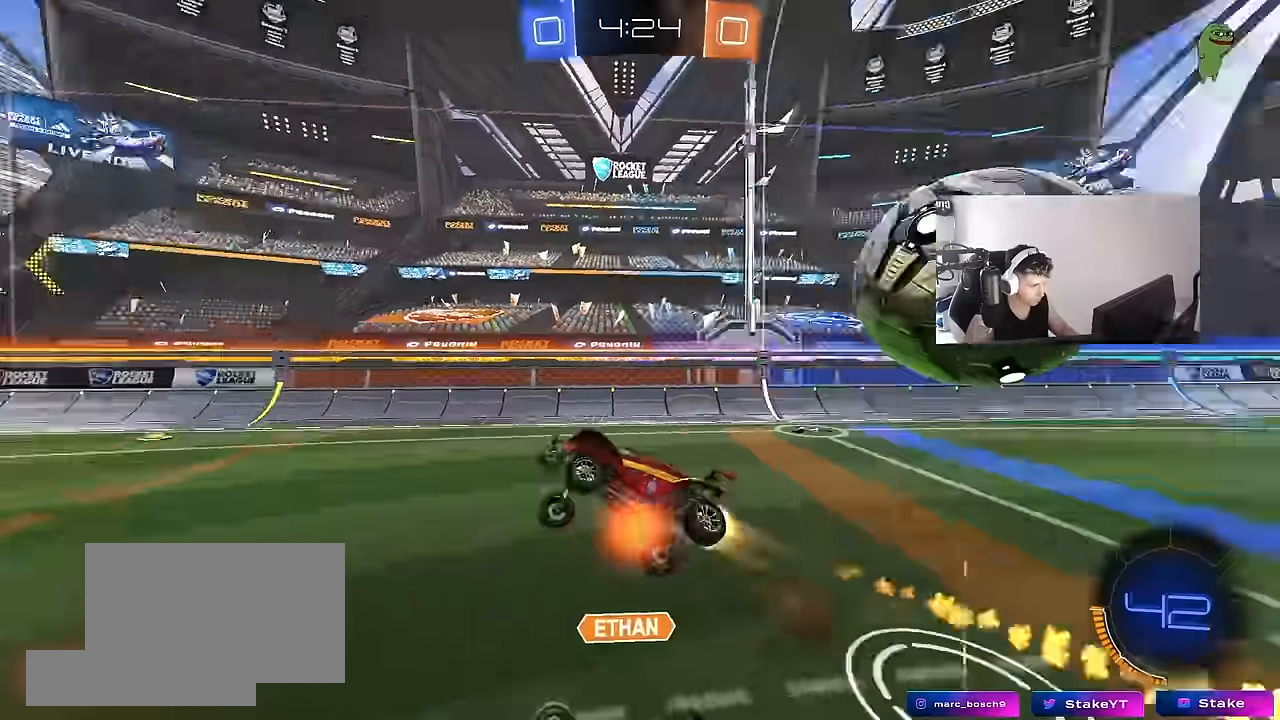
{"keys": ["d", "shift"], "mouse": [], "mouse_move": "still", "events": [[84, "mouse_left", "up"], [134, "mouse_right", "up"]]}
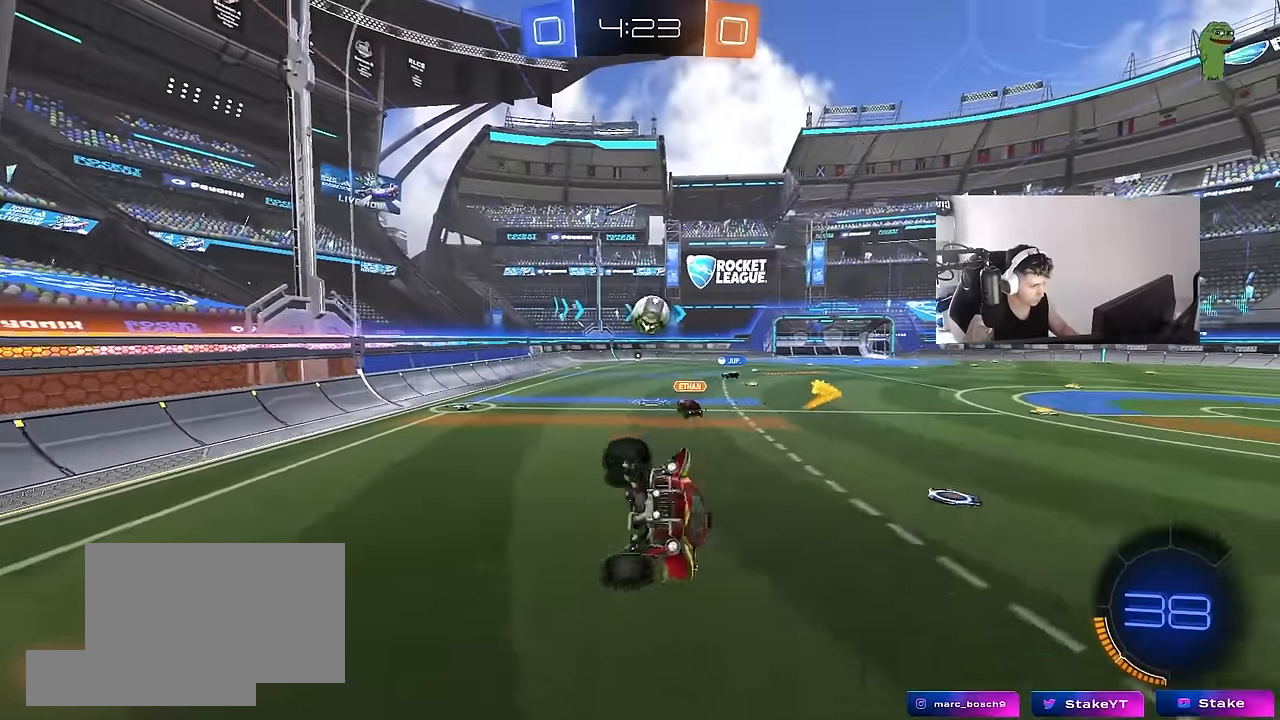
{"keys": [], "mouse": [], "mouse_move": "still", "events": [[100, "w", "down"], [150, "shift", "up"], [234, "d", "up"], [234, "w", "up"]]}
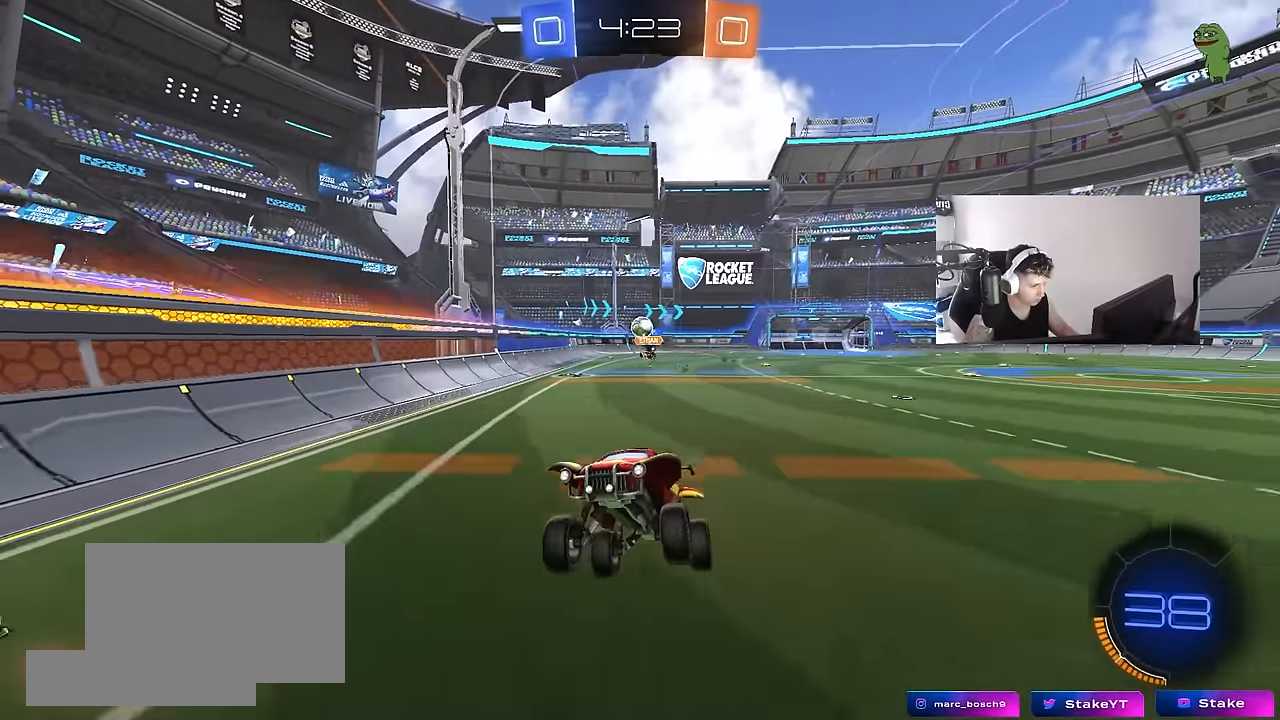
{"keys": ["a", "shift", "w"], "mouse": [], "mouse_move": "still", "events": [[200, "a", "down"], [200, "w", "down"], [434, "shift", "down"]]}
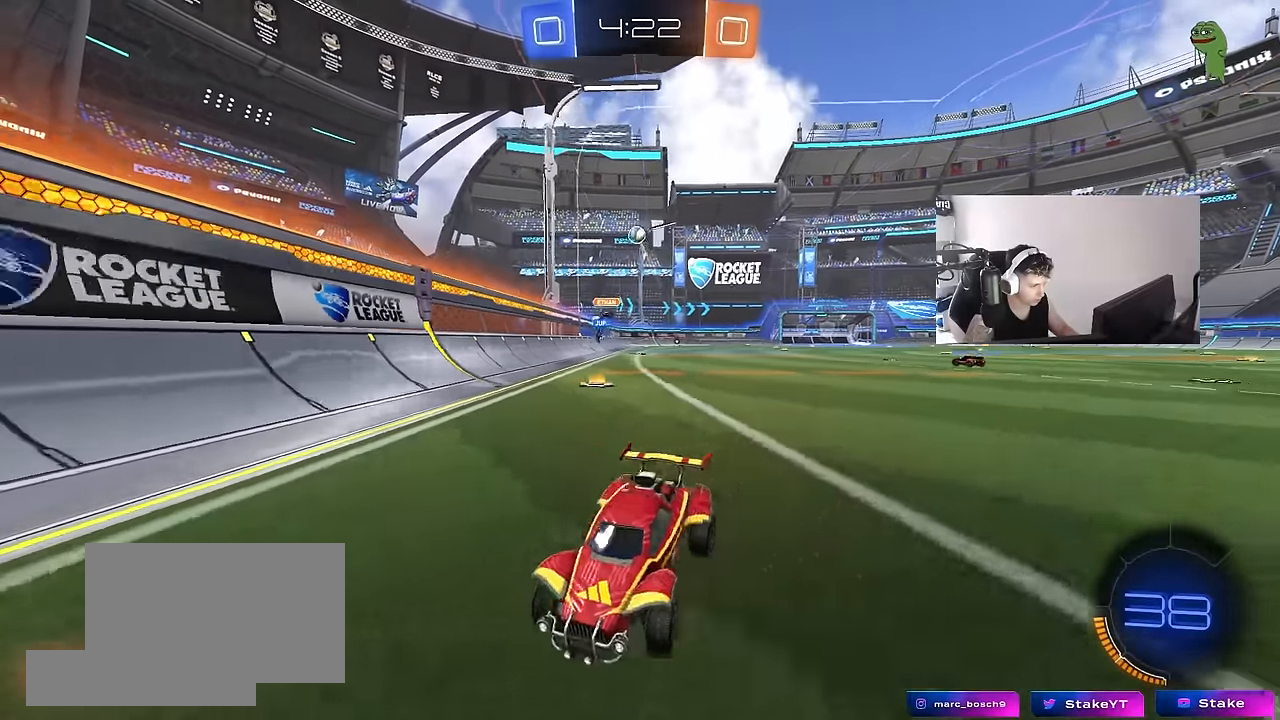
{"keys": ["a", "w"], "mouse": [], "mouse_move": "still", "events": [[167, "shift", "up"]]}
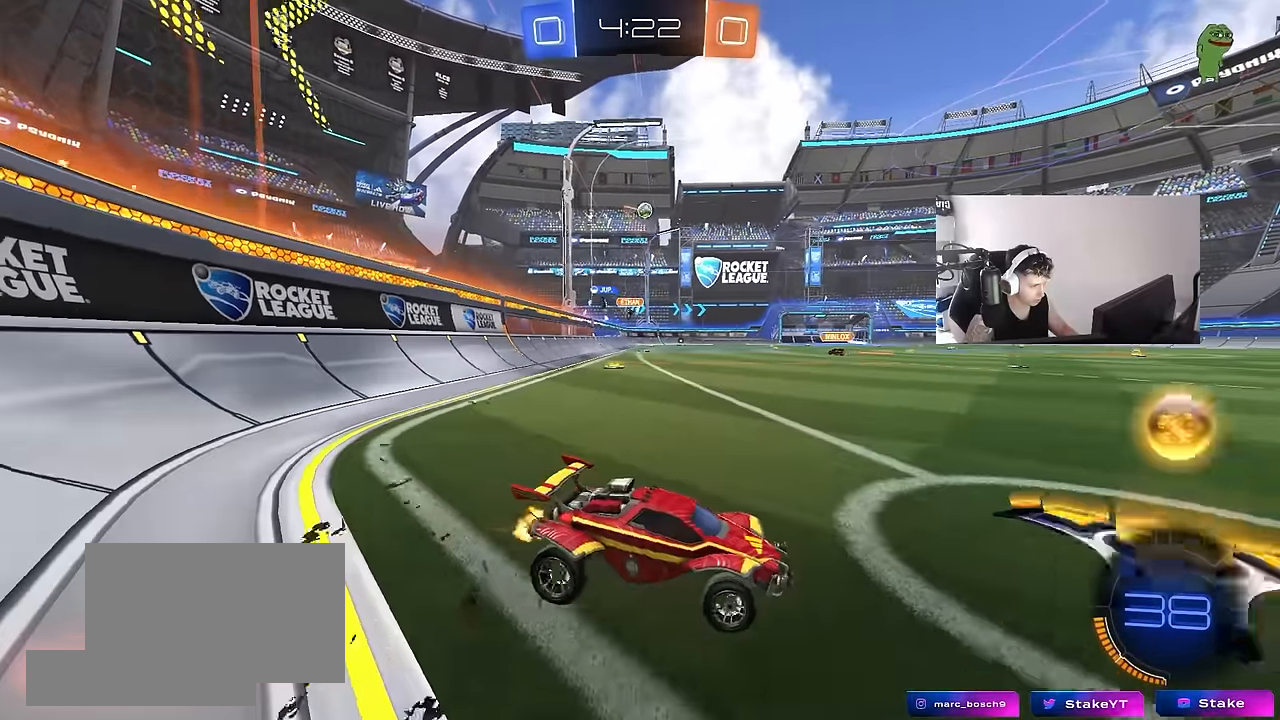
{"keys": ["a", "shift", "w"], "mouse": ["left"], "mouse_move": "still", "events": [[150, "mouse_left", "down"], [384, "a", "up"], [384, "mouse_right", "down"], [467, "a", "down"], [467, "mouse_right", "up"], [467, "shift", "down"]]}
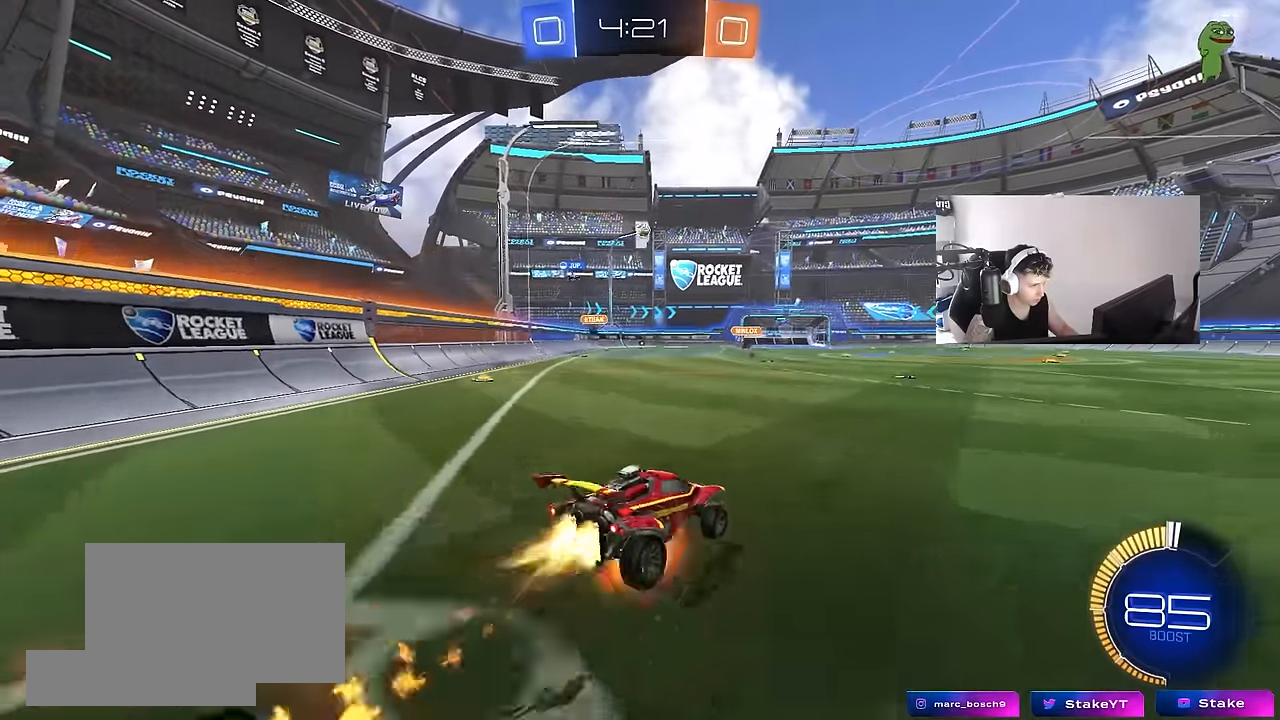
{"keys": ["a", "shift"], "mouse": ["left"], "mouse_move": "still", "events": [[17, "mouse_right", "down"], [67, "s", "down"], [67, "w", "up"], [217, "mouse_right", "up"], [400, "s", "up"]]}
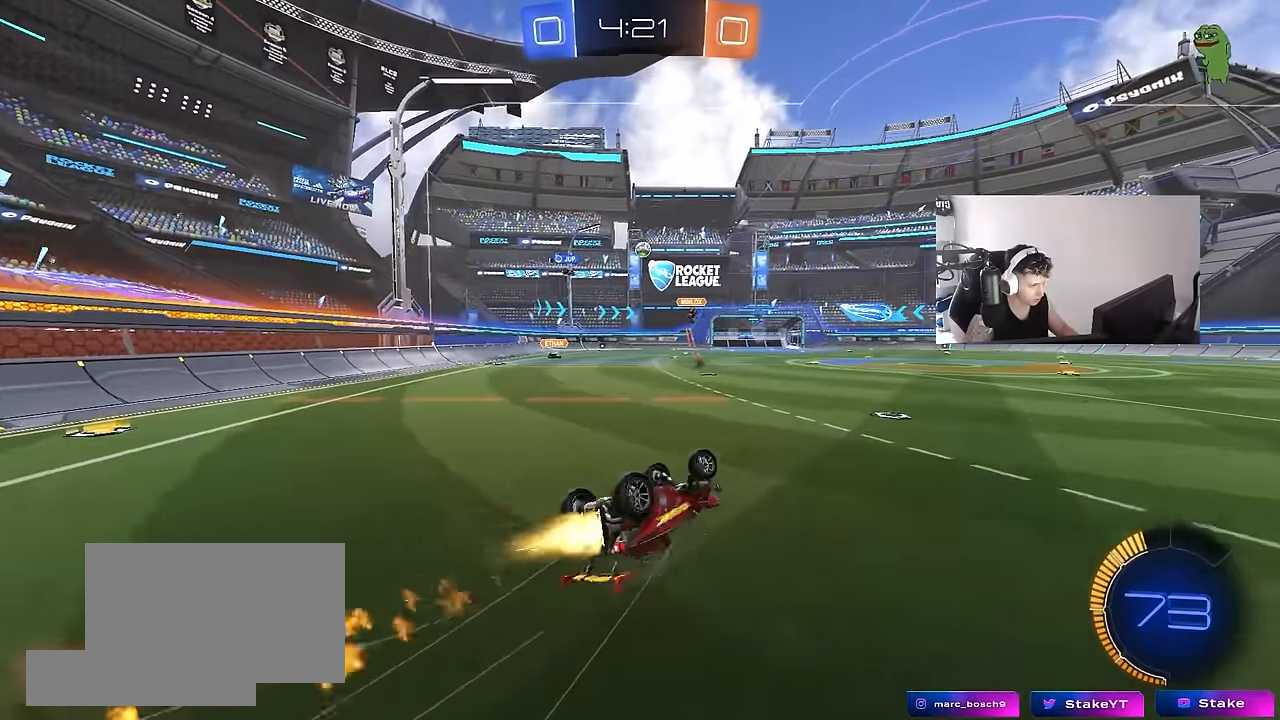
{"keys": [], "mouse": [], "mouse_move": "still", "events": [[34, "s", "down"], [317, "mouse_left", "up"], [317, "shift", "up"], [367, "a", "up"], [367, "s", "up"]]}
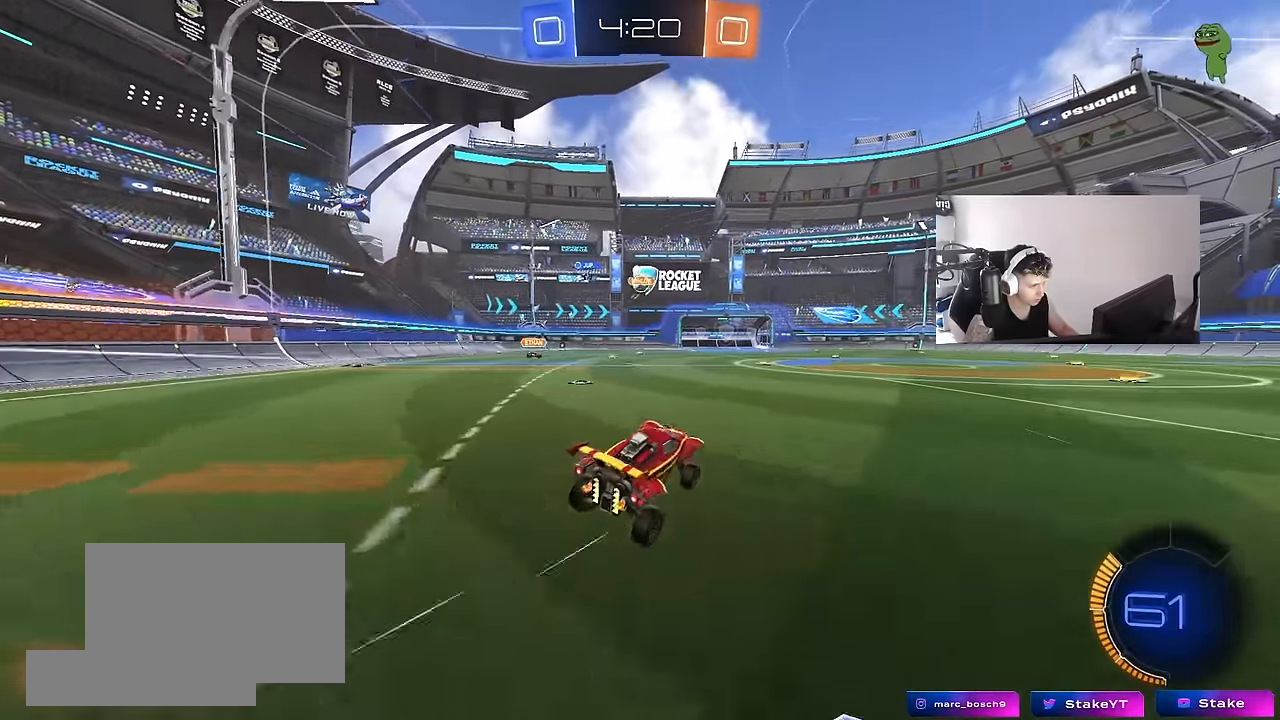
{"keys": ["a", "w"], "mouse": [], "mouse_move": "still", "events": [[150, "w", "down"], [467, "a", "down"]]}
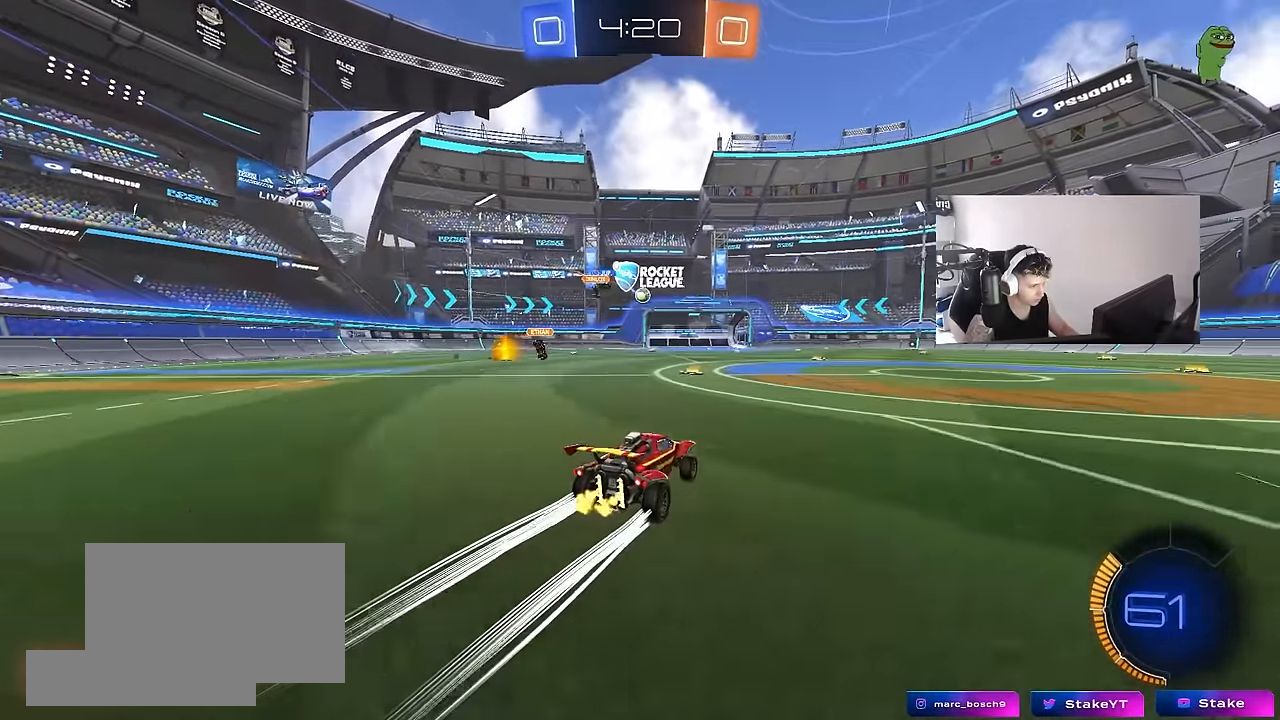
{"keys": ["a", "s", "shift"], "mouse": [], "mouse_move": "up-right", "events": [[67, "a", "up"], [117, "mouse_left", "down"], [150, "mouse_right", "down"], [200, "a", "down"], [200, "shift", "down"], [300, "w", "up"], [350, "s", "down"], [400, "mouse_left", "up"], [434, "mouse_right", "up"]]}
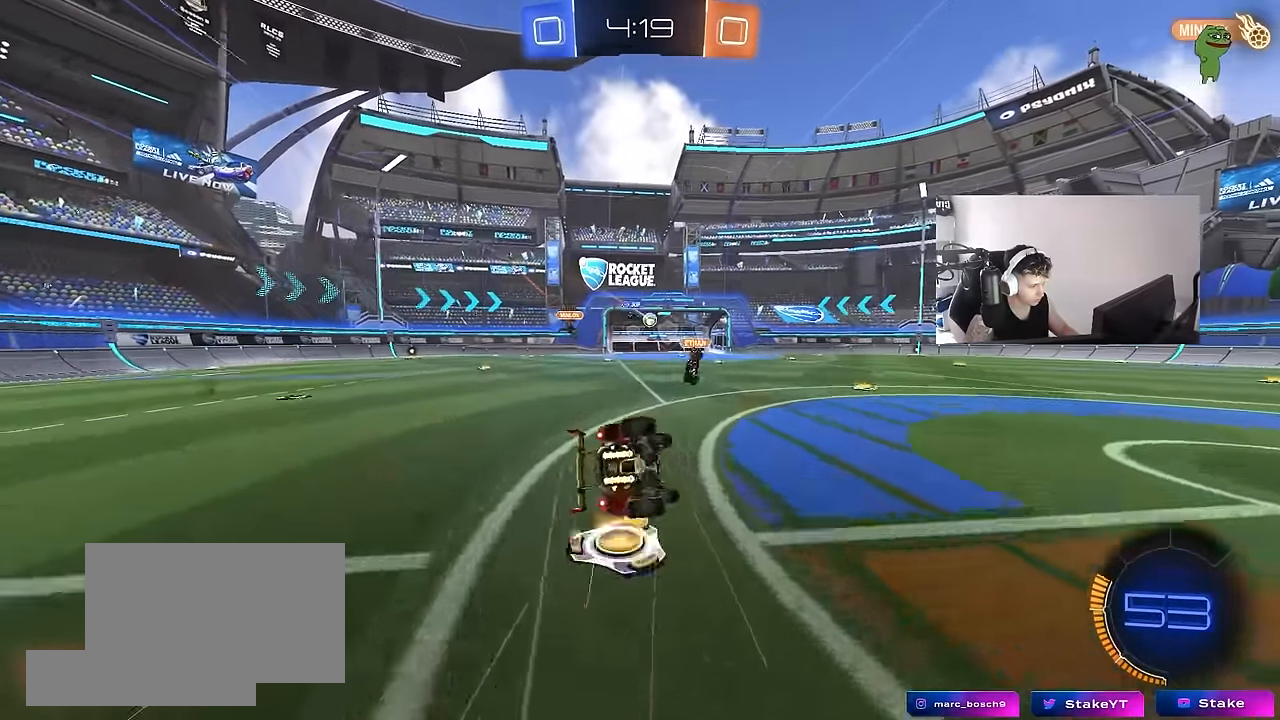
{"keys": ["a", "s", "shift"], "mouse": [], "mouse_move": "still", "events": [[134, "s", "up"], [267, "s", "down"], [267, "space", "down"], [417, "space", "up"]]}
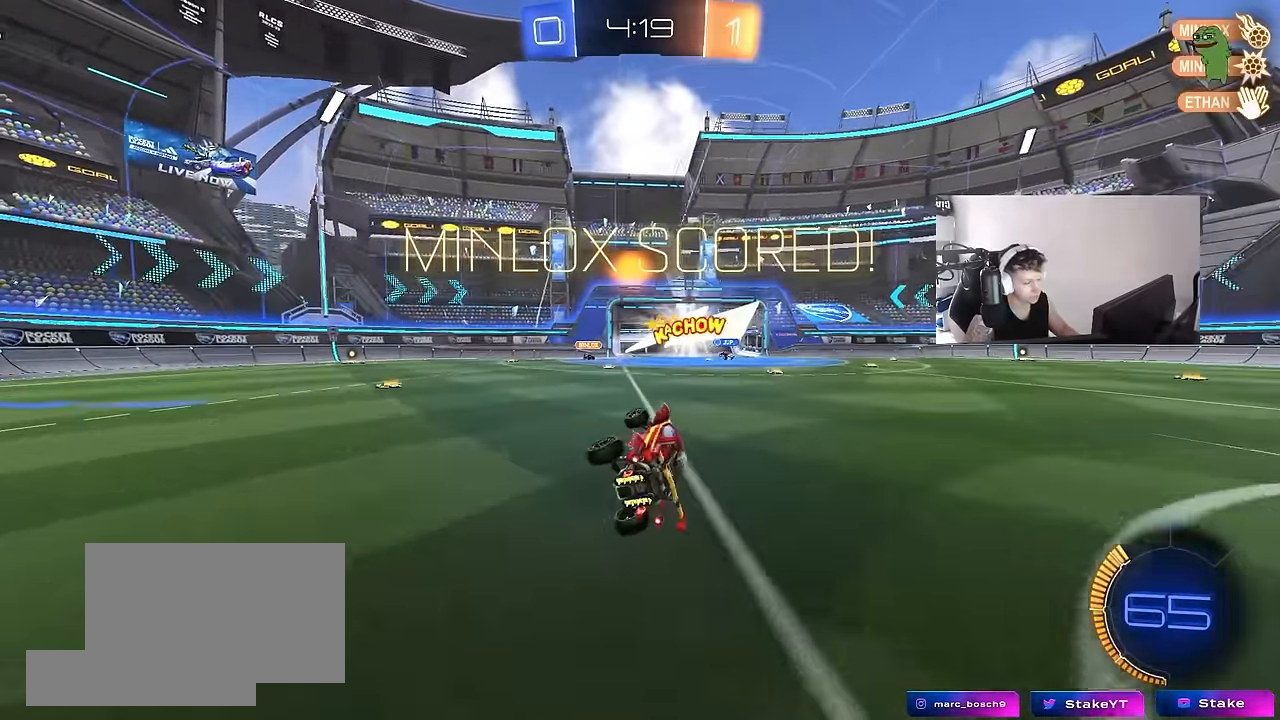
{"keys": ["a"], "mouse": [], "mouse_move": "still", "events": [[50, "s", "up"], [234, "space", "down"], [417, "space", "up"], [467, "shift", "up"]]}
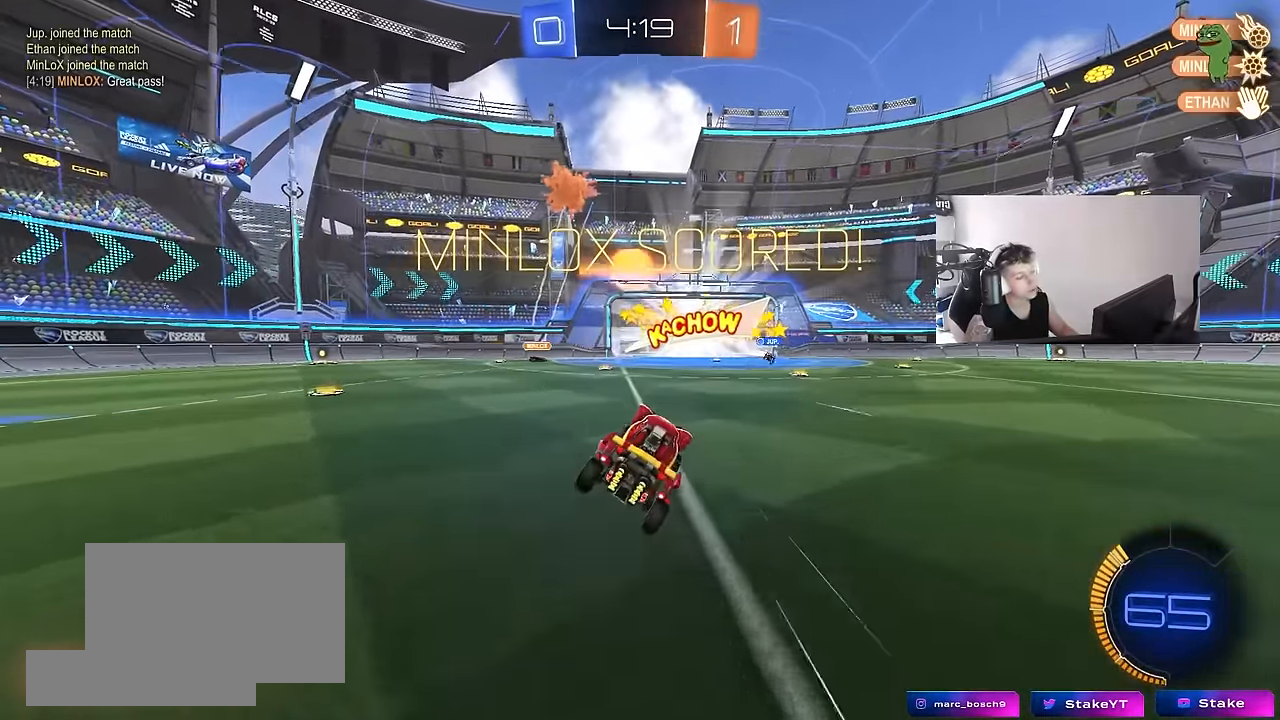
{"keys": ["a", "w"], "mouse": [], "mouse_move": "still", "events": [[150, "a", "up"], [200, "d", "down"], [200, "shift", "down"], [300, "shift", "up"], [350, "d", "up"], [400, "a", "down"], [433, "w", "down"]]}
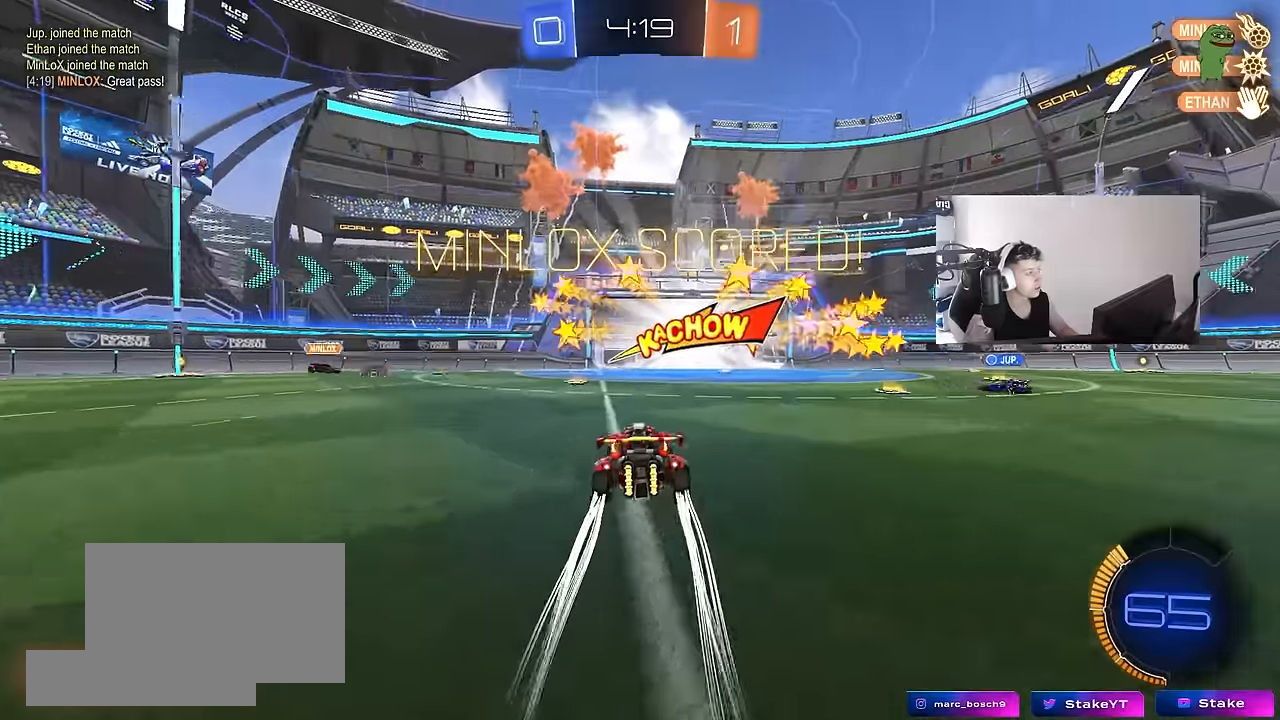
{"keys": ["d", "s", "shift"], "mouse": [], "mouse_move": "still", "events": [[33, "a", "up"], [33, "mouse_right", "down"], [83, "d", "down"], [133, "shift", "down"], [166, "s", "down"], [166, "w", "up"], [316, "mouse_right", "up"]]}
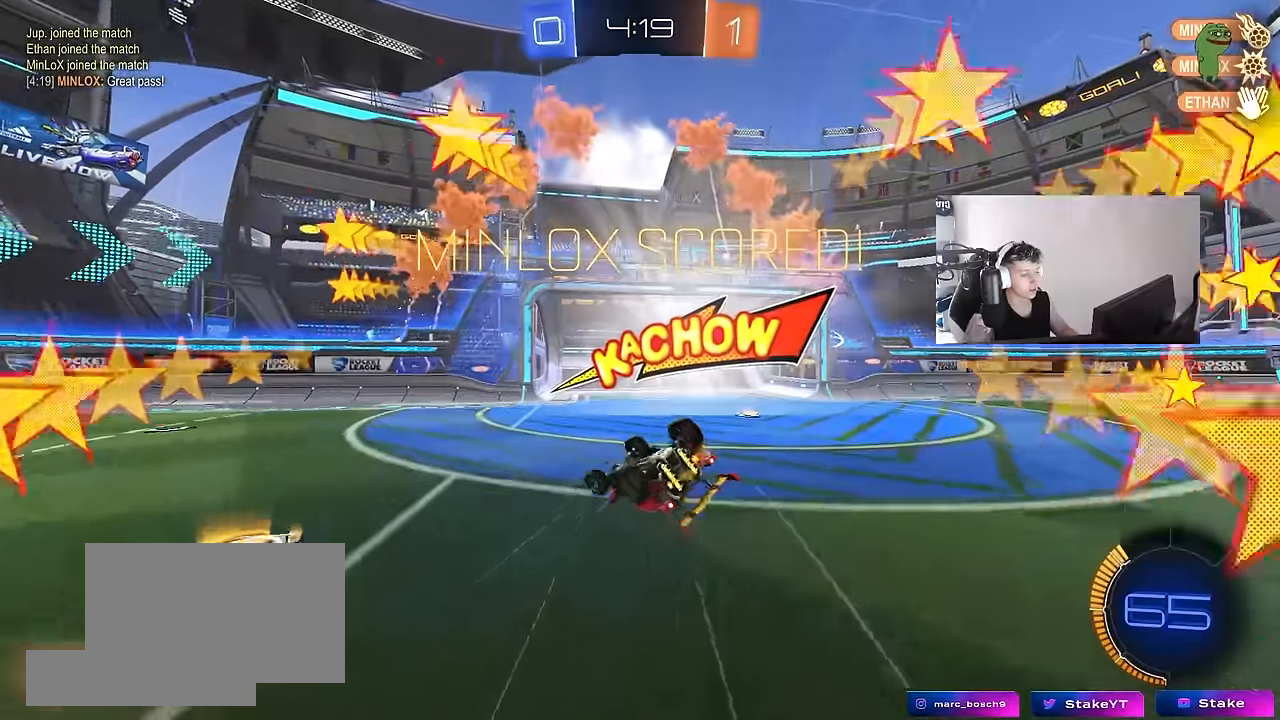
{"keys": [], "mouse": [], "mouse_move": "still", "events": [[50, "s", "up"], [183, "s", "down"], [333, "s", "up"], [416, "shift", "up"], [466, "d", "up"]]}
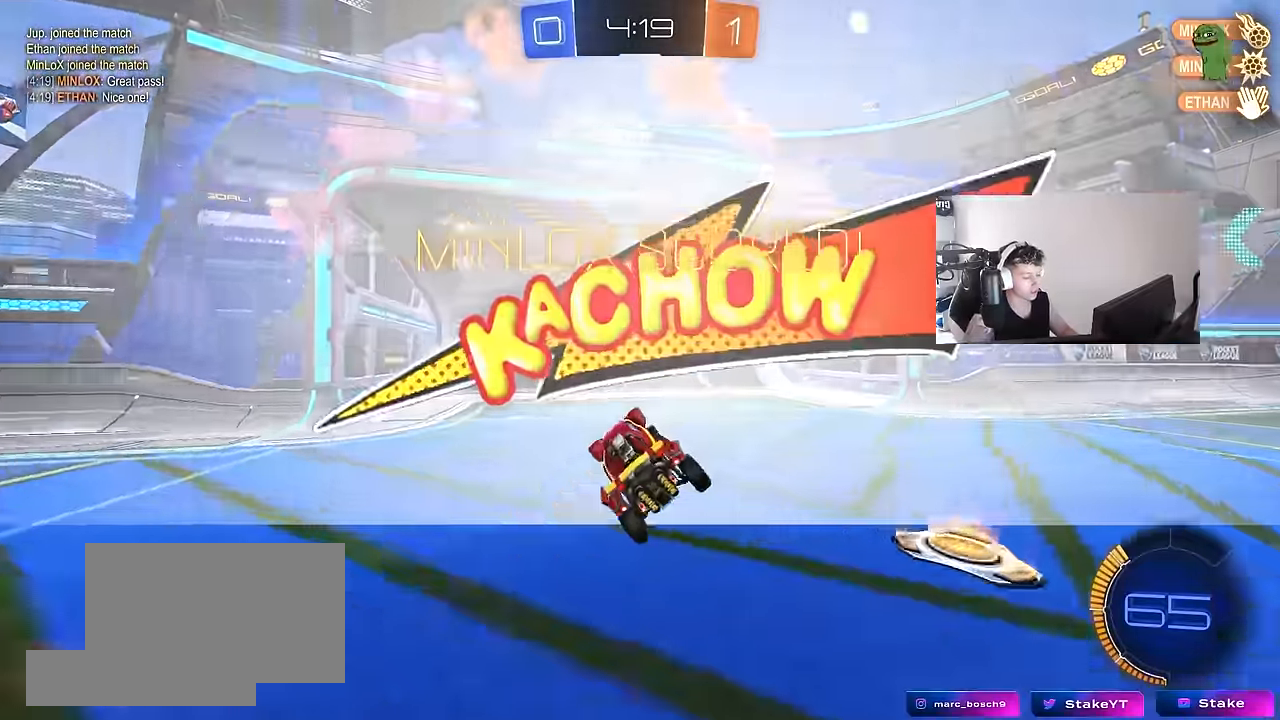
{"keys": ["a", "w"], "mouse": [], "mouse_move": "still", "events": [[116, "w", "down"], [300, "mouse_left", "down"], [433, "mouse_left", "up"], [483, "a", "down"]]}
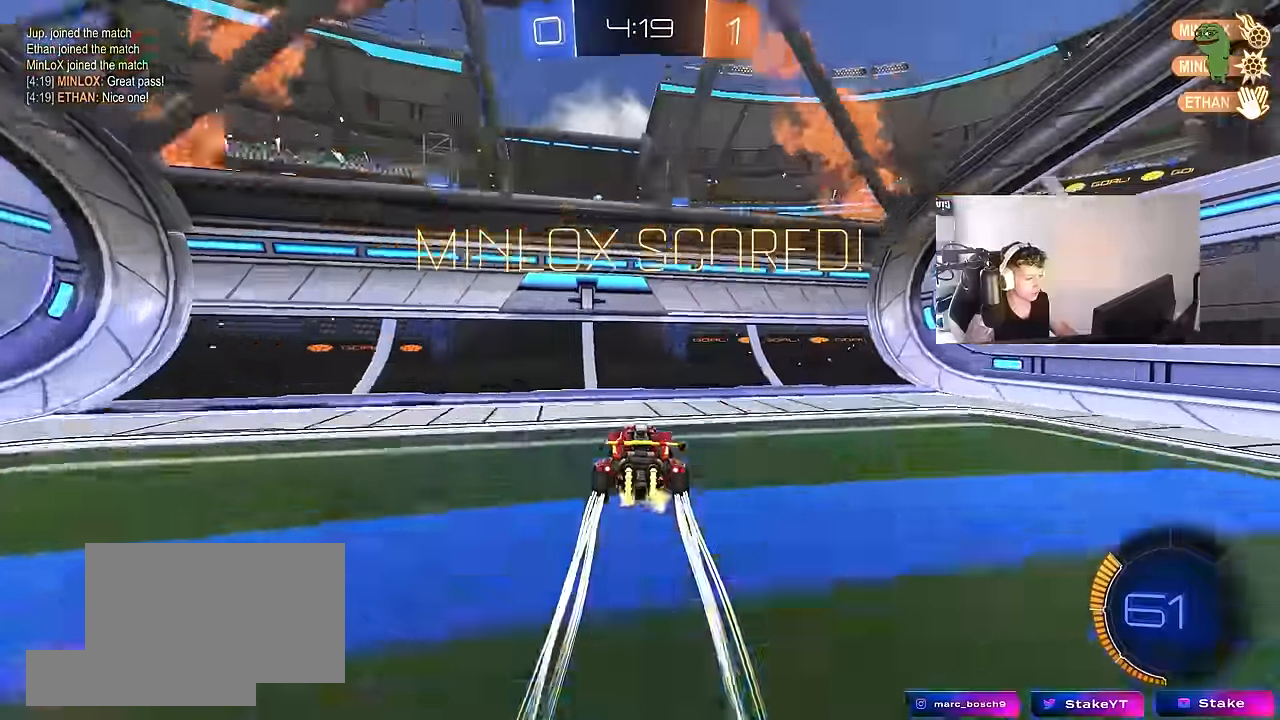
{"keys": ["a", "w"], "mouse": [], "mouse_move": "still", "events": [[133, "a", "up"], [316, "space", "down"], [366, "a", "down"], [500, "space", "up"]]}
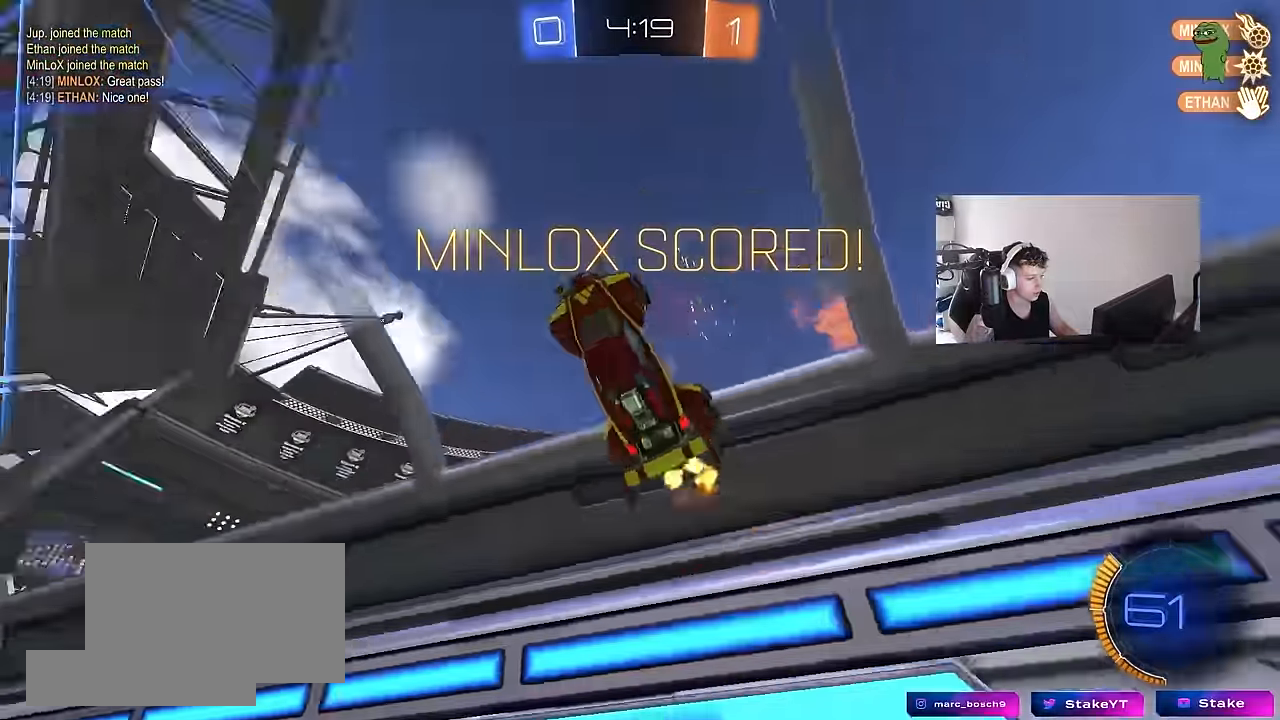
{"keys": ["a", "shift"], "mouse": [], "mouse_move": "still", "events": [[50, "a", "up"], [100, "w", "up"], [183, "mouse_right", "down"], [333, "mouse_right", "up"], [416, "shift", "down"], [466, "a", "down"]]}
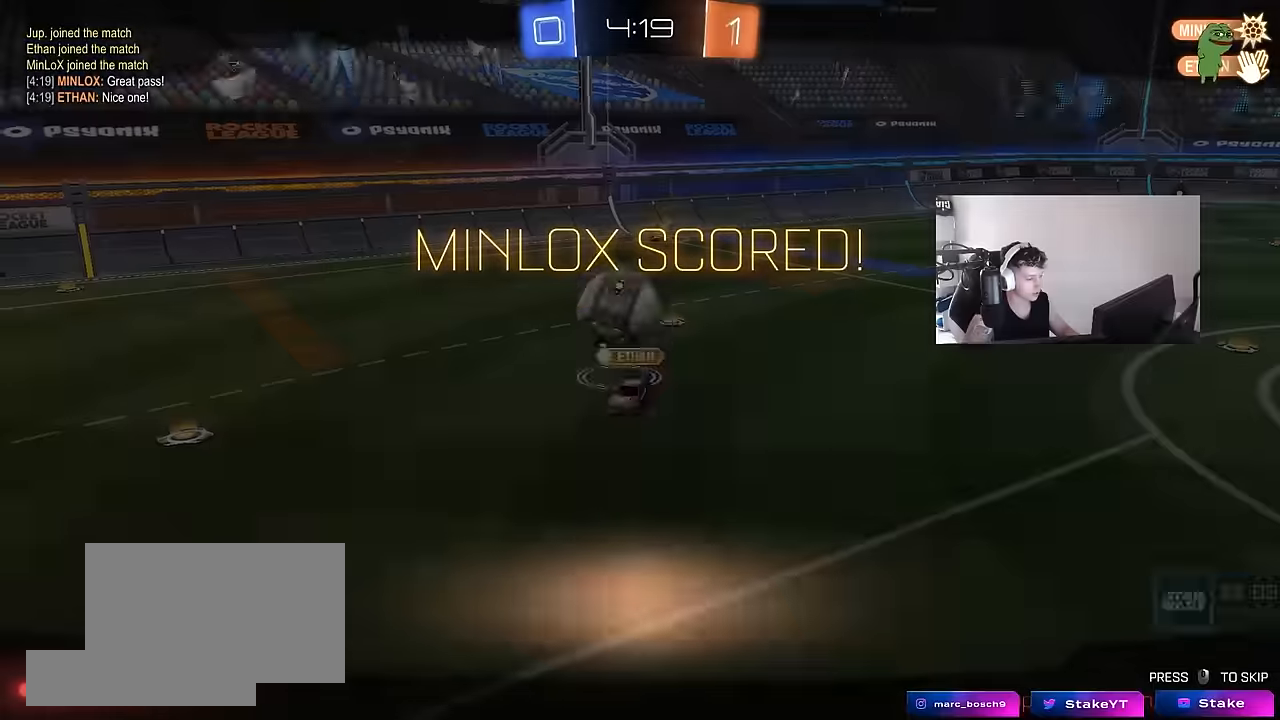
{"keys": [], "mouse": [], "mouse_move": "still", "events": [[166, "s", "down"], [300, "s", "up"], [483, "a", "up"], [483, "shift", "up"]]}
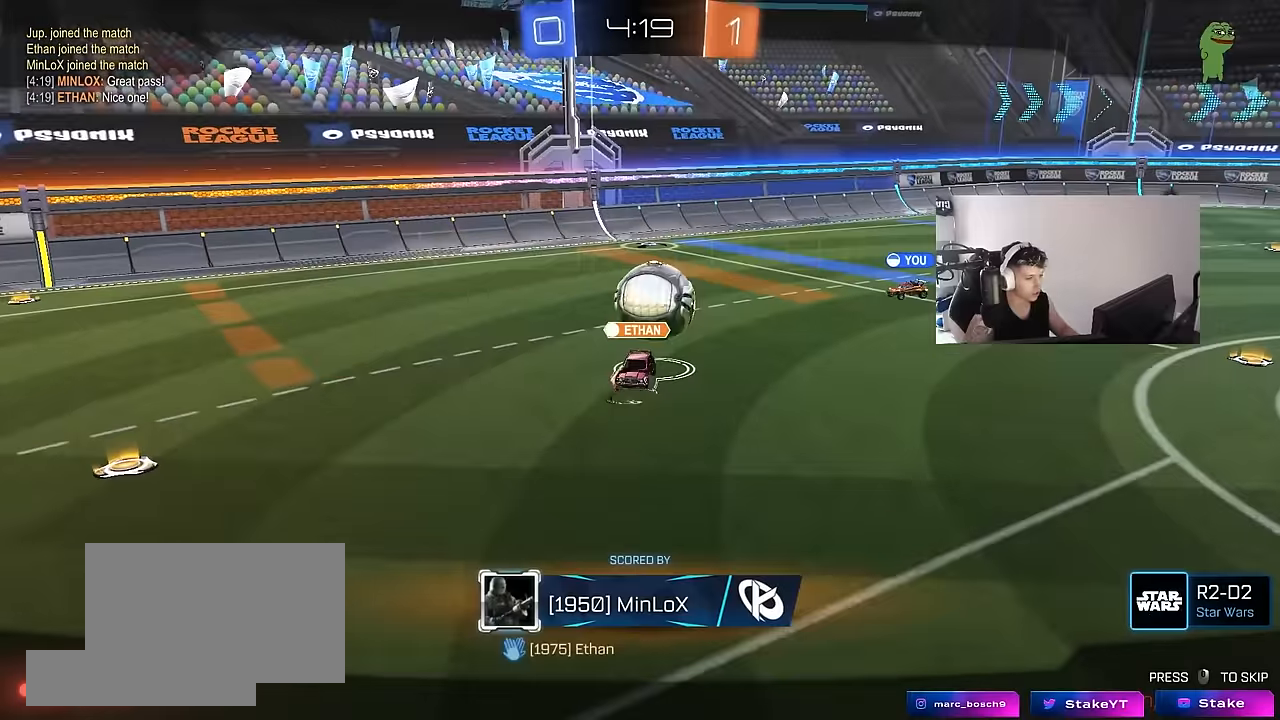
{"keys": [], "mouse": [], "mouse_move": "still", "events": []}
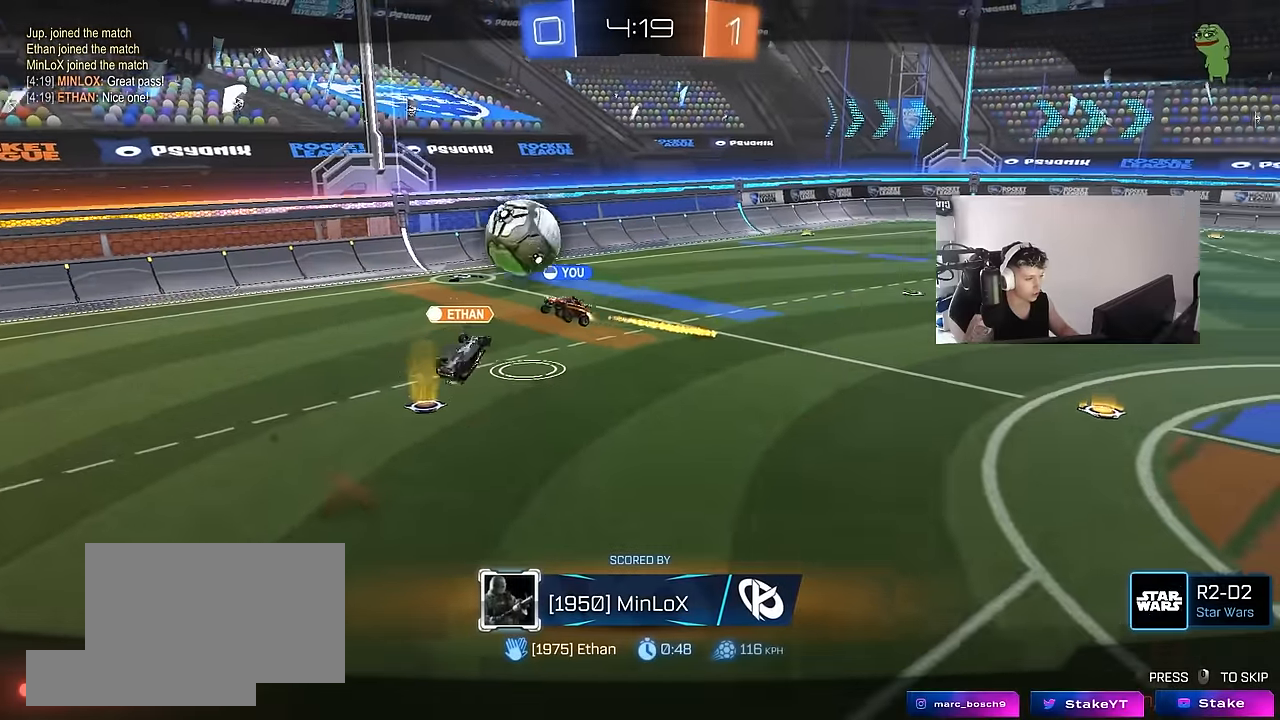
{"keys": [], "mouse": [], "mouse_move": "still", "events": []}
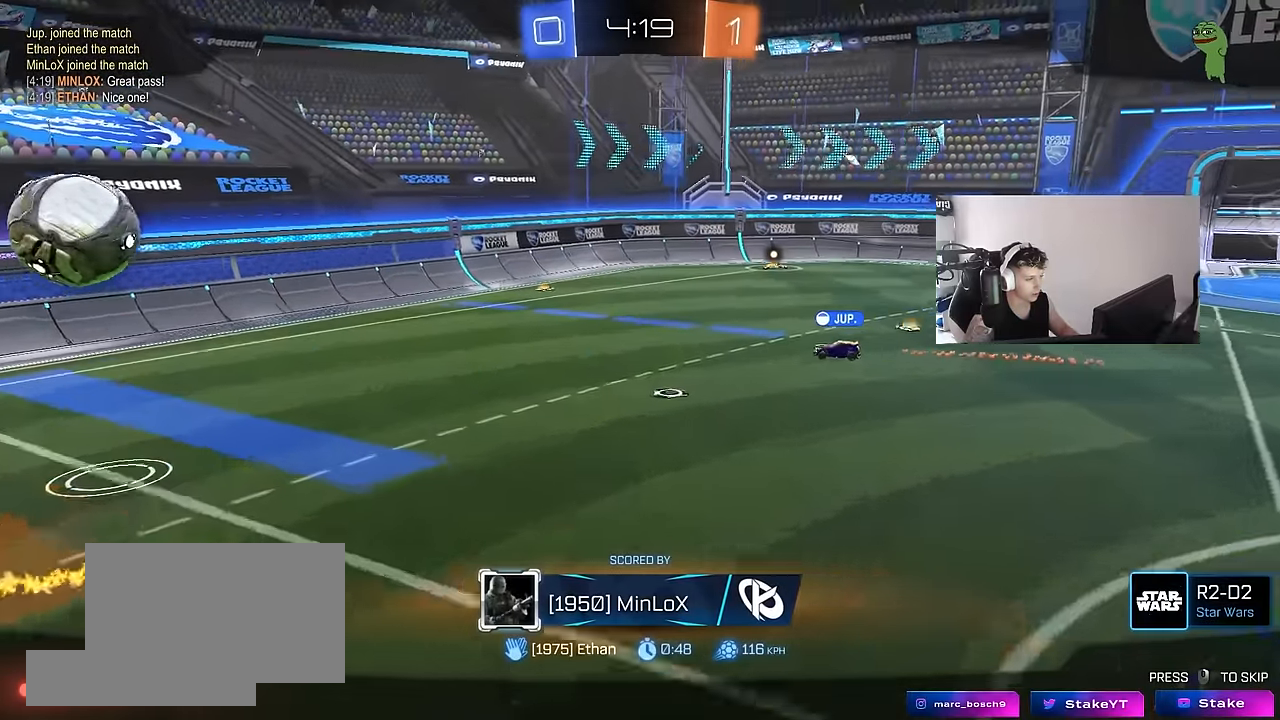
{"keys": [], "mouse": [], "mouse_move": "still", "events": []}
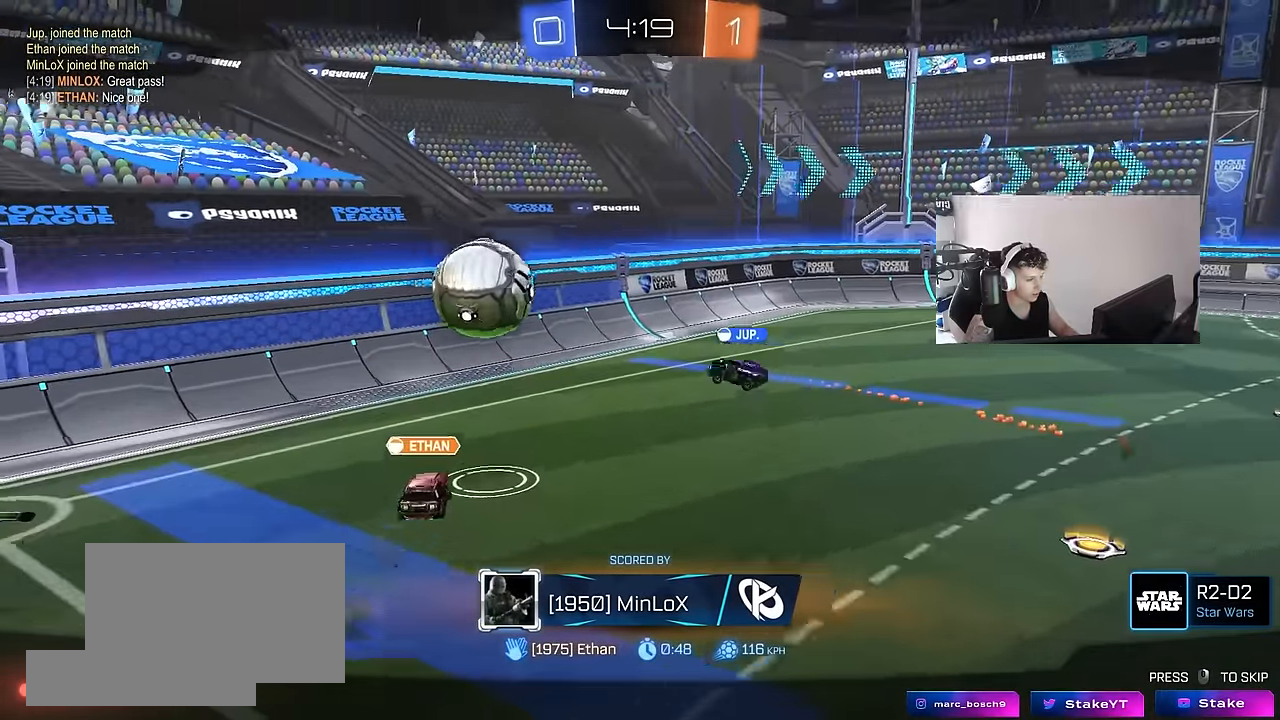
{"keys": [], "mouse": [], "mouse_move": "still", "events": []}
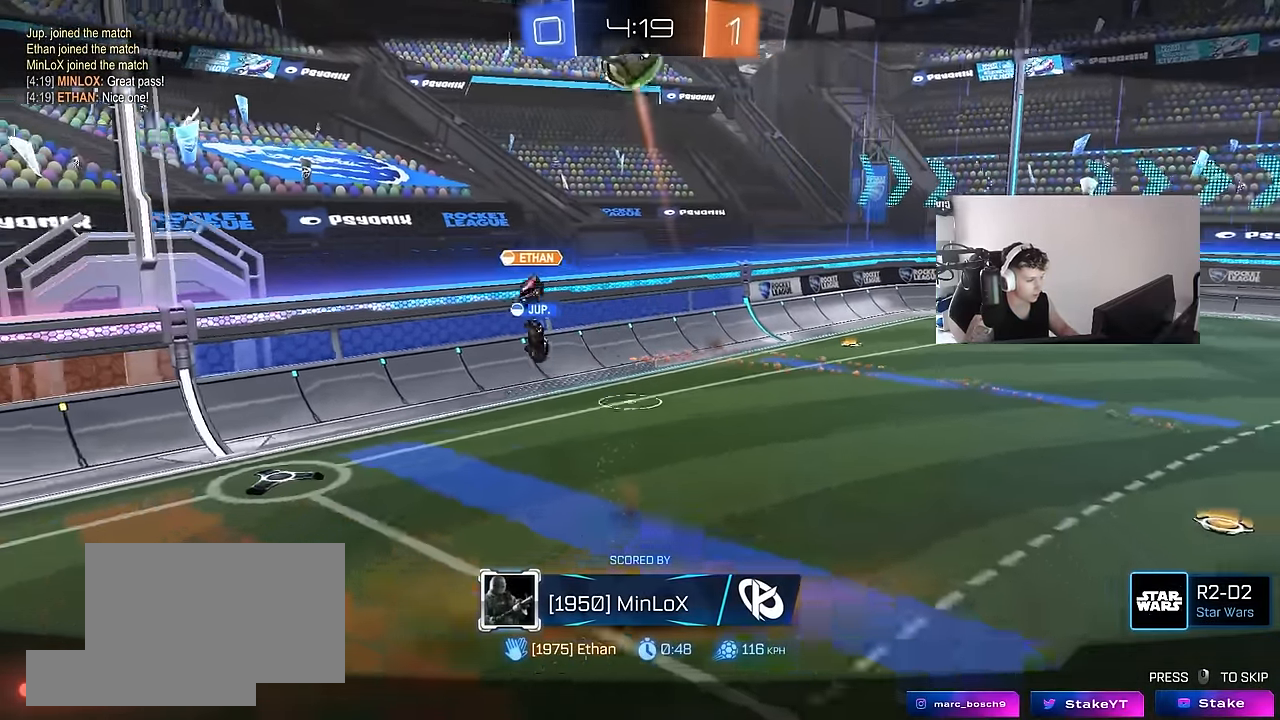
{"keys": [], "mouse": [], "mouse_move": "still", "events": []}
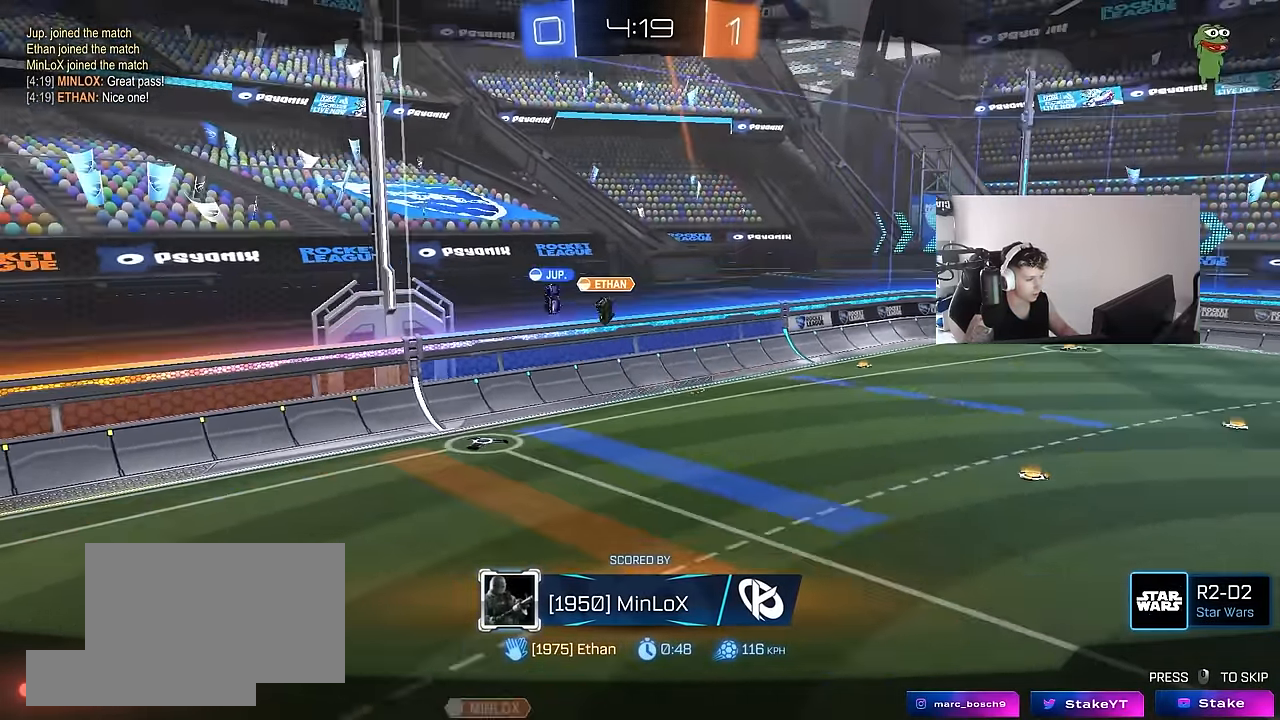
{"keys": ["tab"], "mouse": [], "mouse_move": "still", "events": [[116, "mouse_right", "down"], [300, "mouse_right", "up"], [433, "tab", "down"]]}
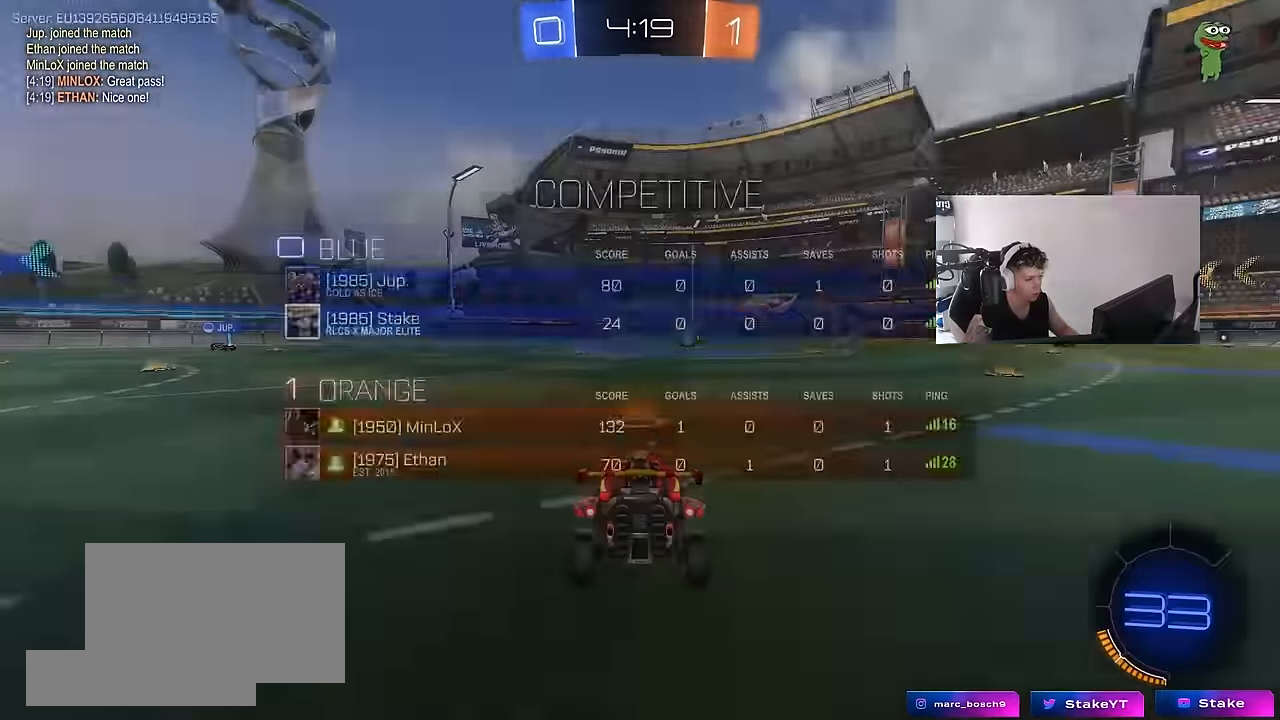
{"keys": ["tab"], "mouse": [], "mouse_move": "still", "events": [[83, "mouse_wheel", "down"], [166, "tab", "up"], [250, "mouse_wheel", "up"], [416, "mouse_wheel", "down"], [500, "mouse_wheel", "up"], [500, "tab", "down"]]}
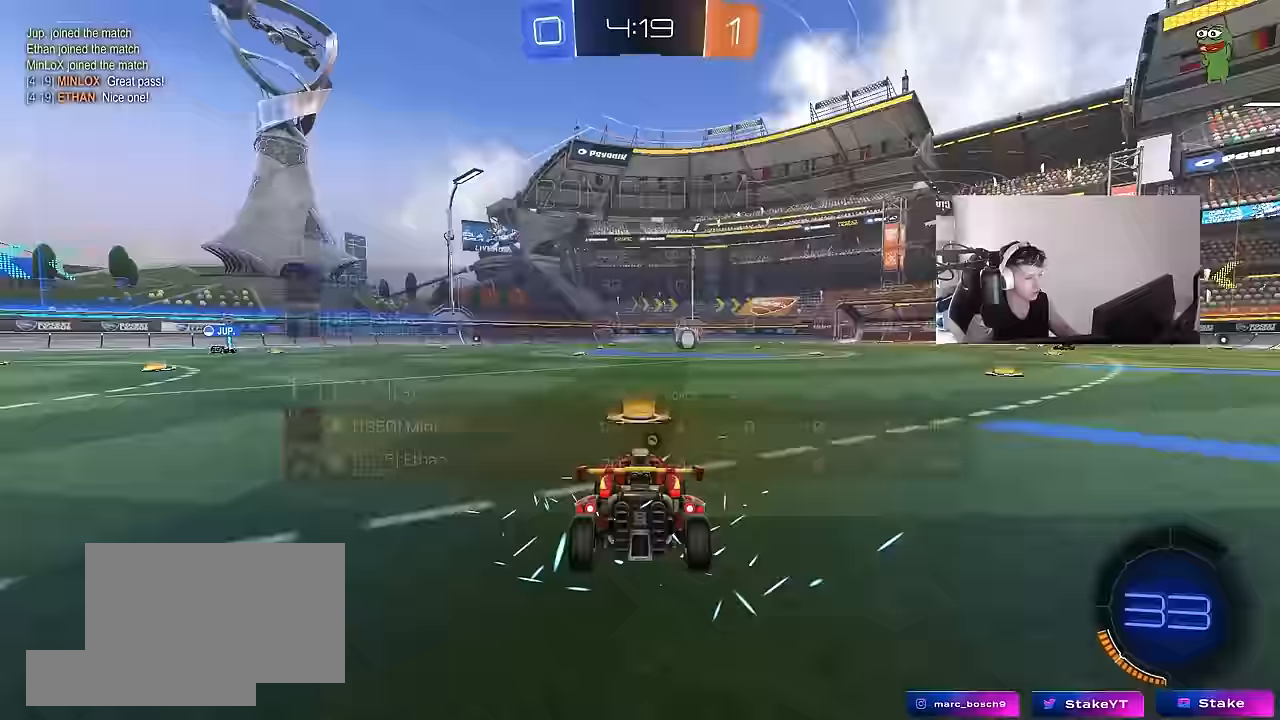
{"keys": [], "mouse": [], "mouse_move": "still", "events": [[283, "mouse_wheel", "down"], [283, "tab", "up"], [450, "mouse_wheel", "up"]]}
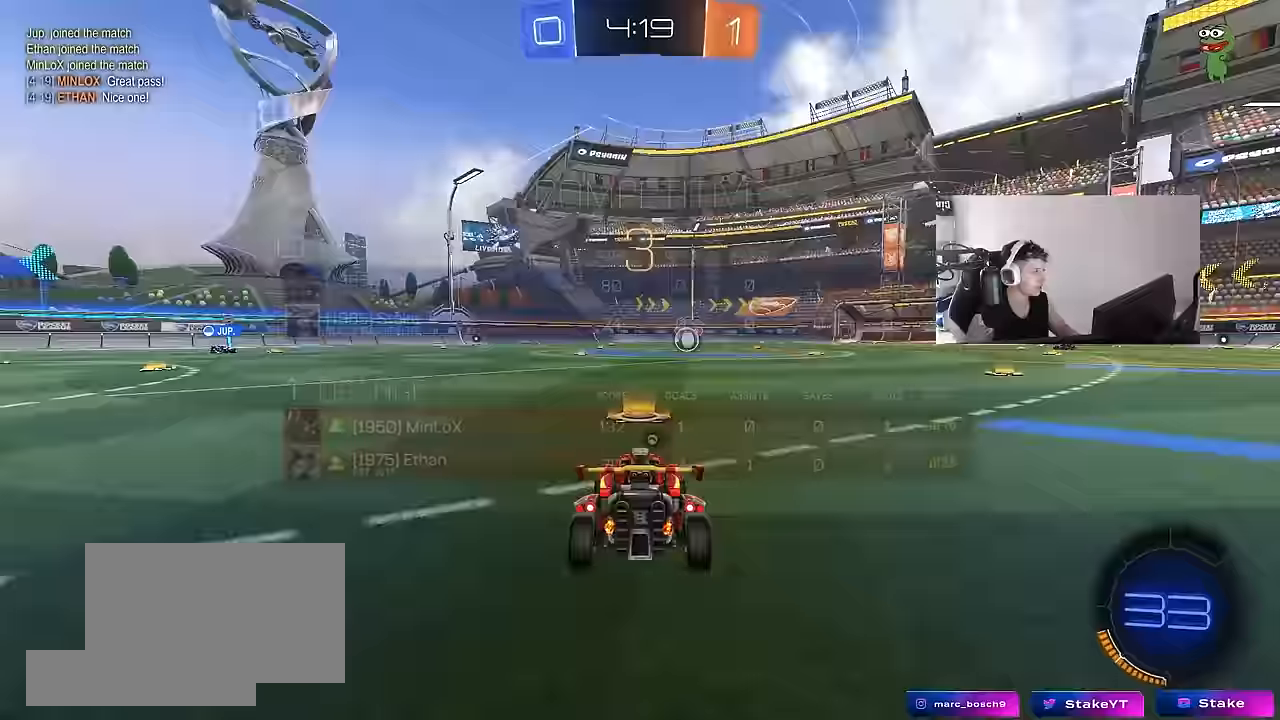
{"keys": ["tab"], "mouse": [], "mouse_move": "still", "events": [[67, "z", "down"], [117, "mouse_wheel", "down"], [150, "x", "down"], [200, "z", "up"], [250, "mouse_wheel", "up"], [300, "x", "up"], [350, "mouse_wheel", "down"], [484, "mouse_wheel", "up"], [484, "tab", "down"]]}